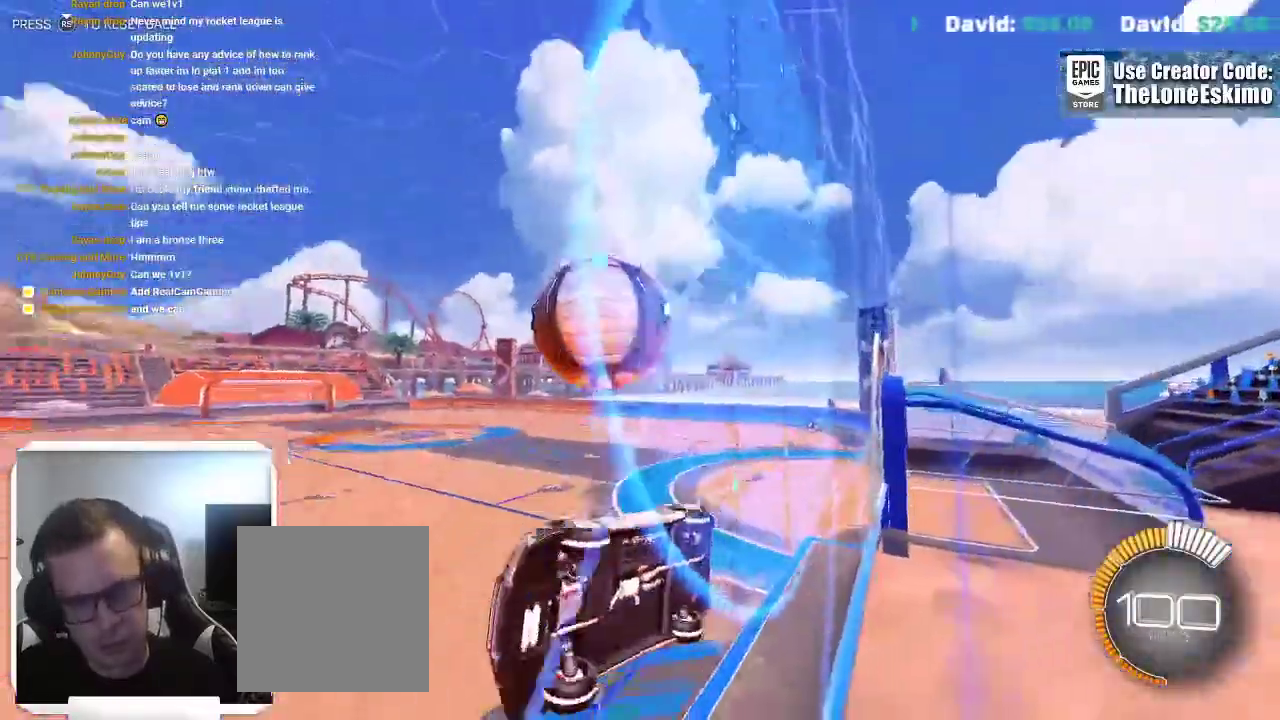
Gameplay with a controller (Xbox layout); each line is a JSON object with the inputs held at the frame after it. "events" lists button and stick changes between this image and that frame as [ms after this image, input, new state], when the widget could be followed in between. This overlay highlights the sticks when they move; stick clicks (L3) are not distinguishable. Not read: R2 R3.
{"buttons": ["L2"], "left_stick": "center", "right_stick": "center", "events": [[300, "left_stick", "center"], [483, "L2", "down"]]}
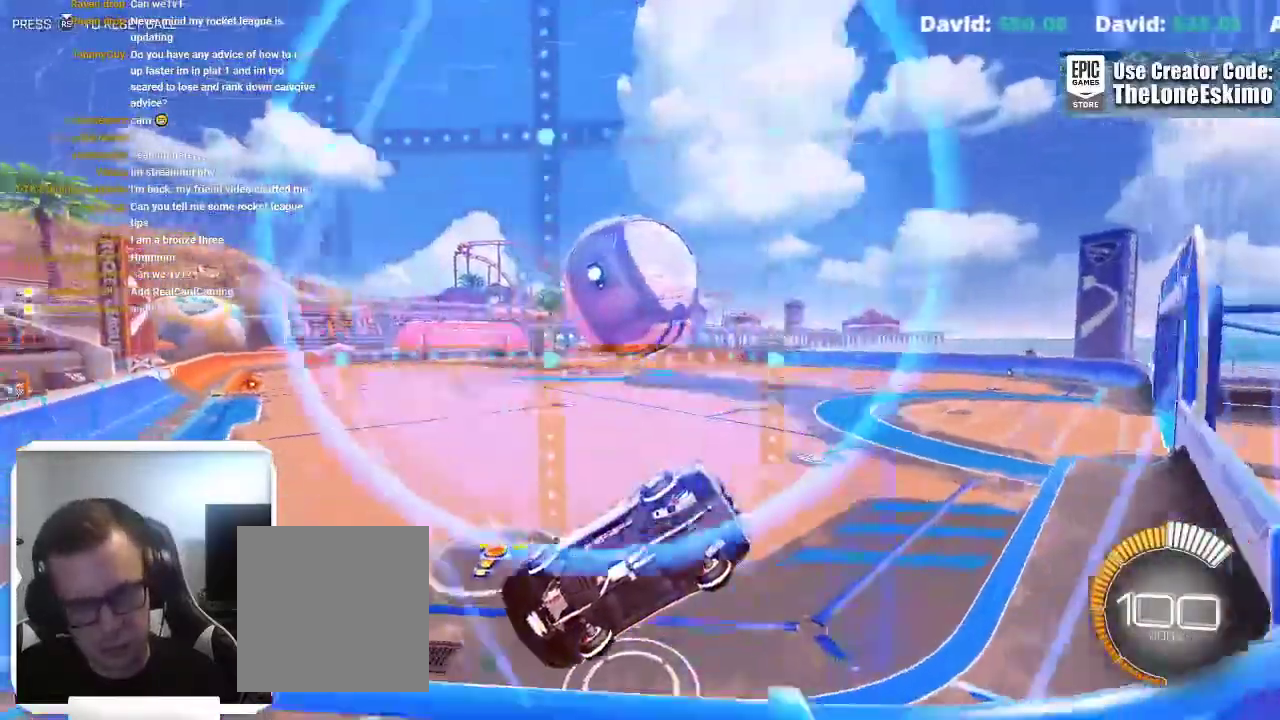
{"buttons": ["B"], "left_stick": "right", "right_stick": "center"}
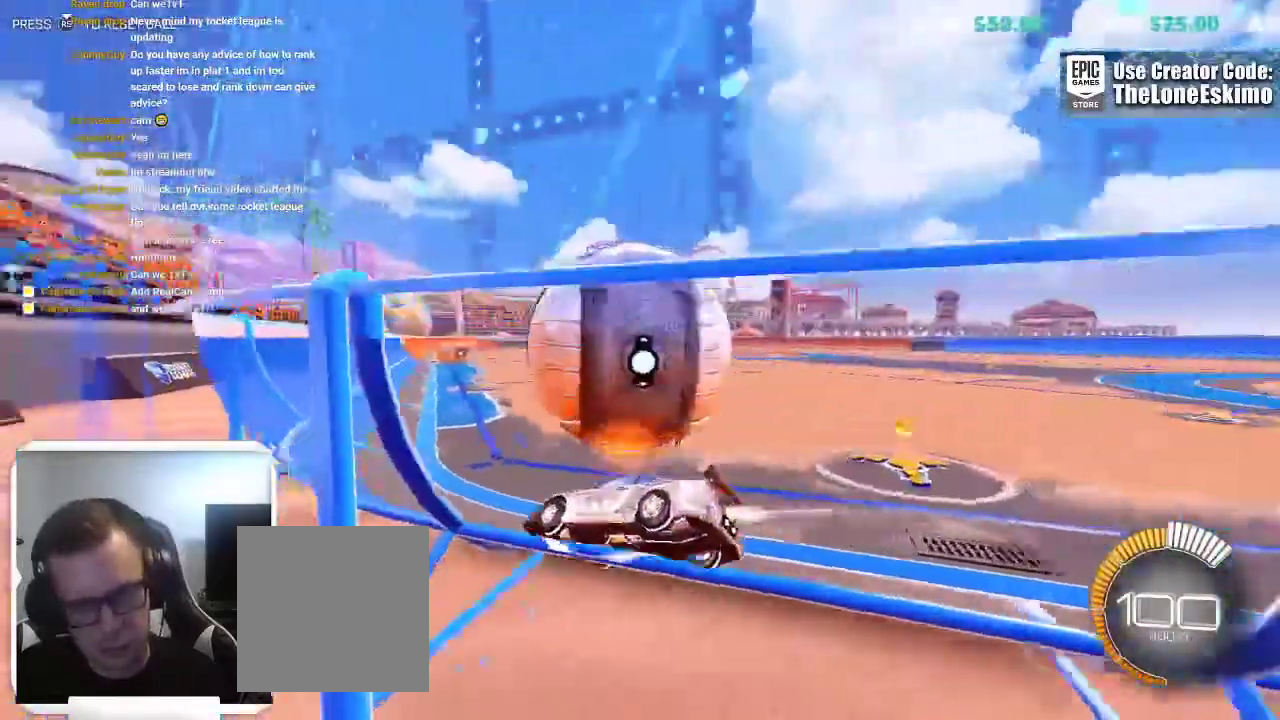
{"buttons": ["B"], "left_stick": "right", "right_stick": "center"}
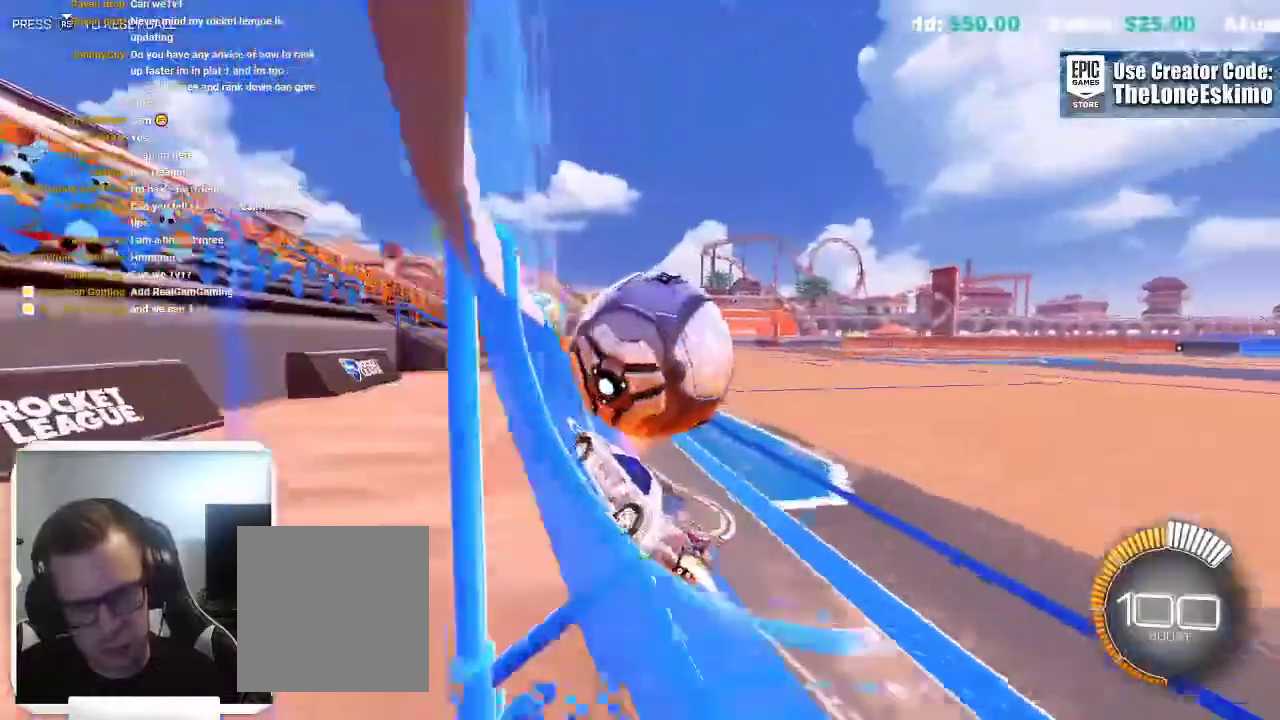
{"buttons": ["B"], "left_stick": "center", "right_stick": "center"}